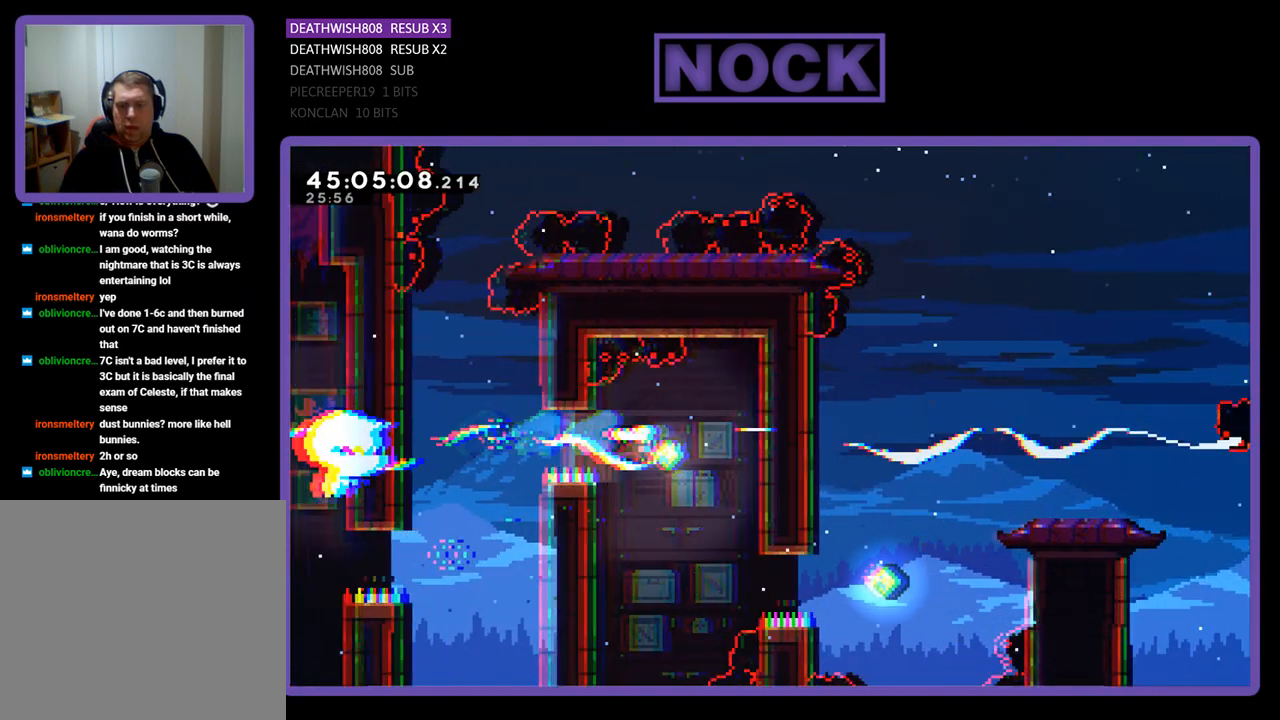
Gameplay with a controller (PlayStation layout); each line is a JSON object with the inputs held at the frame after it. "events" lists button and stick changes between this image and that frame as [ms after this image, input, new state], when the widget could be followed in between. Not read: left_stick right_stick.
{"buttons": ["CIRCLE", "R2", "DPAD_RIGHT"], "events": [[100, "DPAD_RIGHT", "up"], [267, "CIRCLE", "down"], [267, "DPAD_RIGHT", "down"]]}
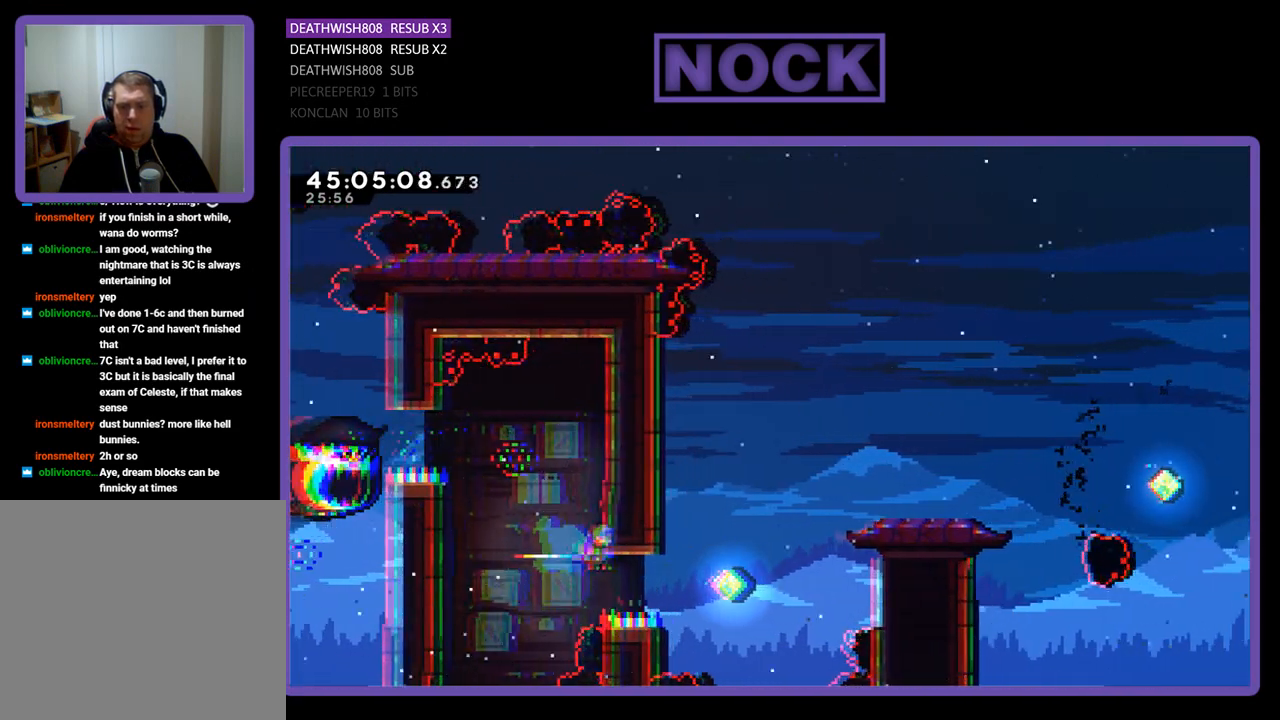
{"buttons": ["R2", "DPAD_RIGHT"], "events": [[100, "CIRCLE", "up"]]}
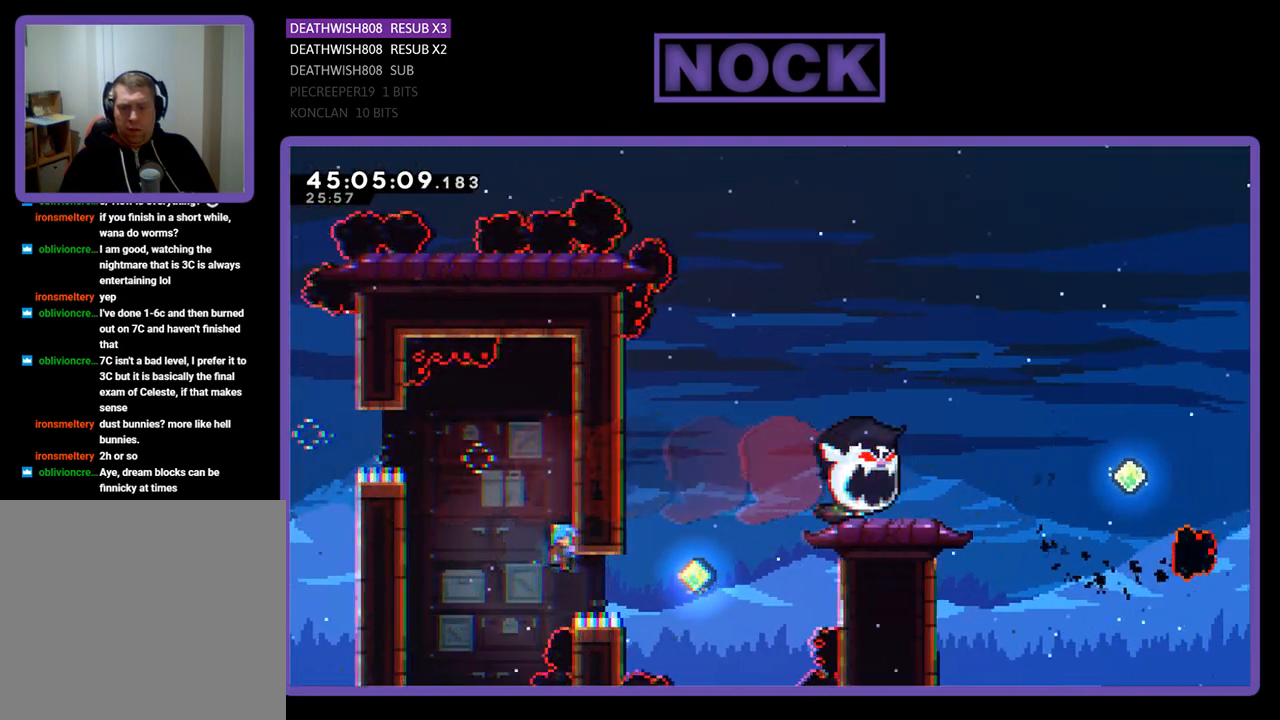
{"buttons": ["R2"], "events": [[33, "DPAD_RIGHT", "up"]]}
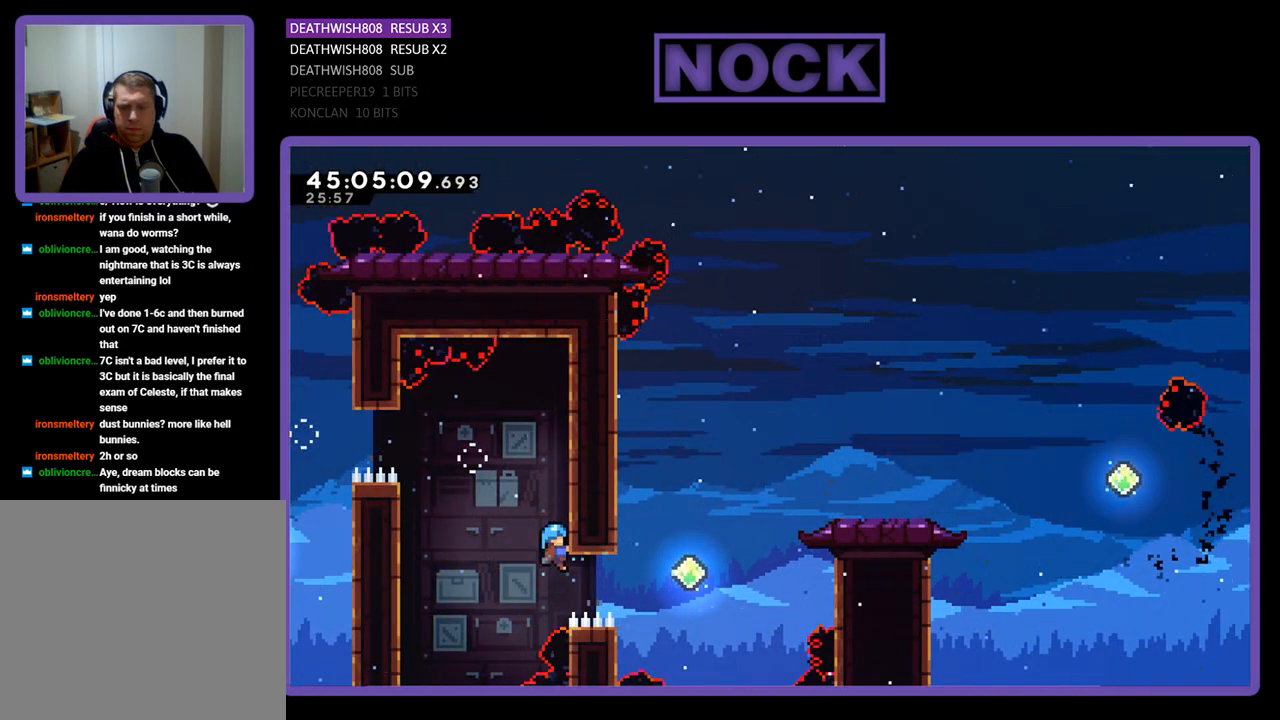
{"buttons": ["R2", "DPAD_UP"], "events": [[300, "DPAD_UP", "down"]]}
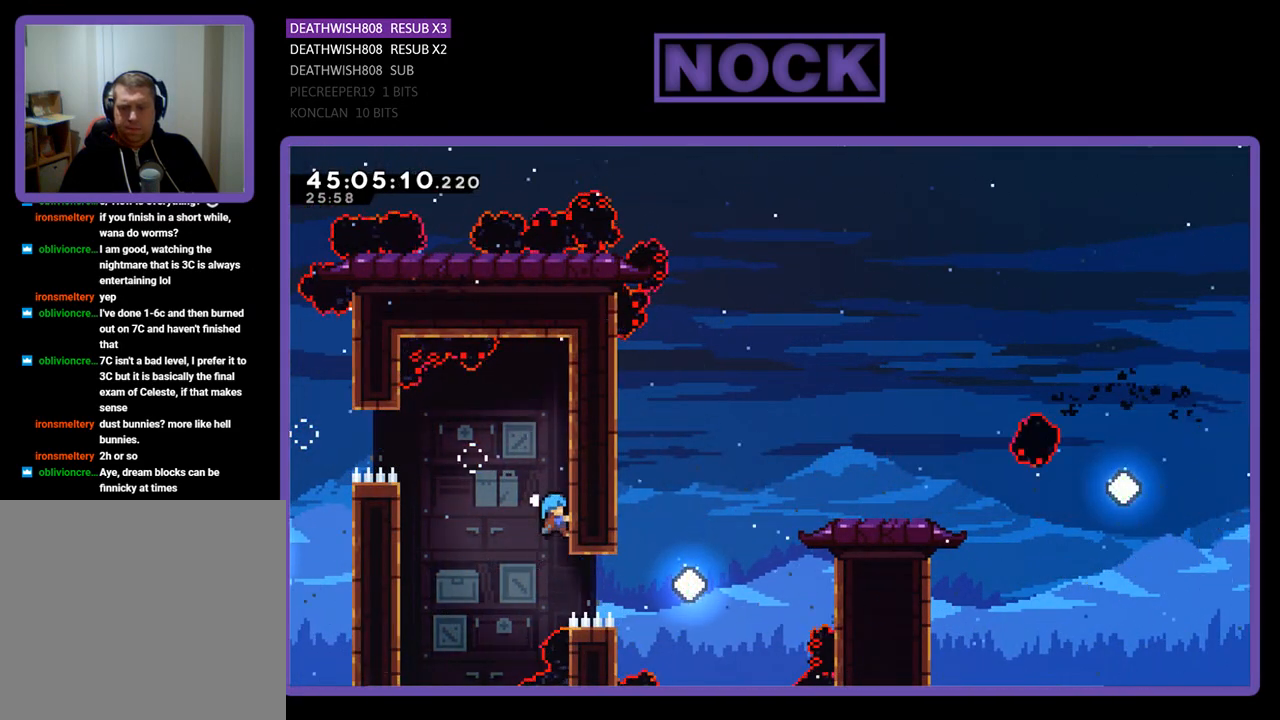
{"buttons": ["R2", "DPAD_LEFT"], "events": [[100, "DPAD_UP", "up"], [233, "CROSS", "down"], [233, "DPAD_LEFT", "down"], [500, "CROSS", "up"]]}
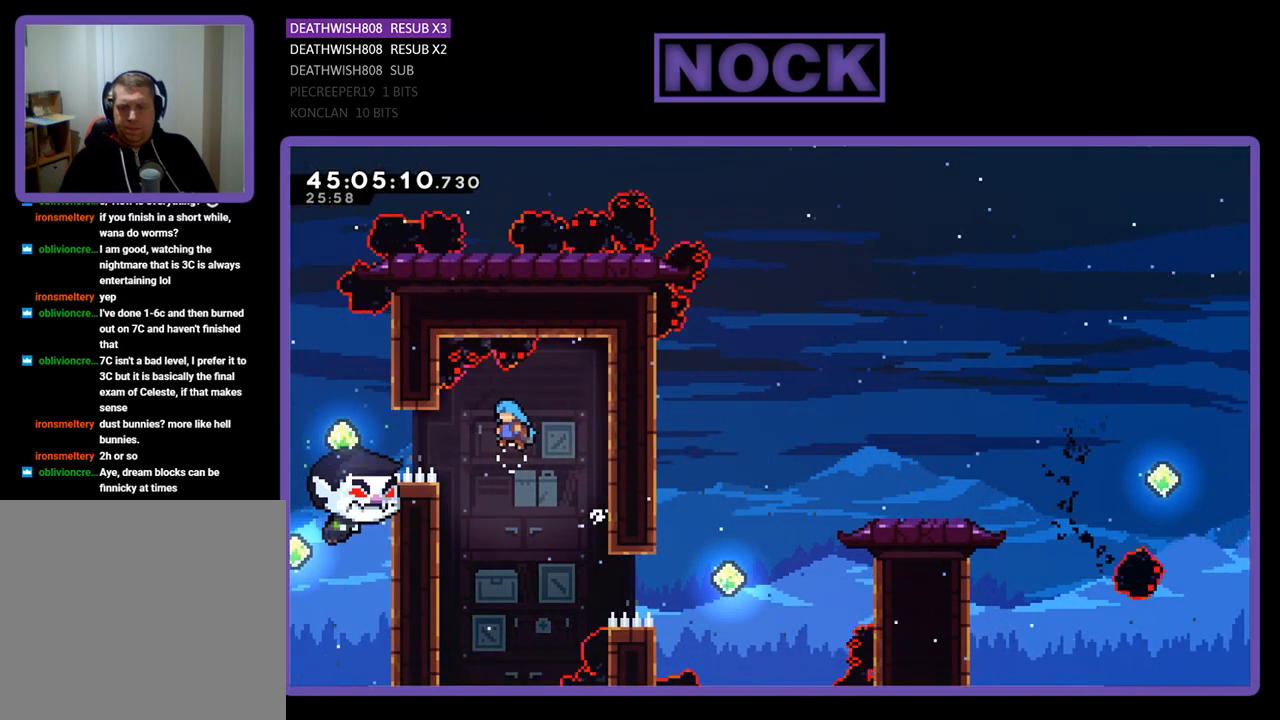
{"buttons": ["R2", "DPAD_DOWN"], "events": [[167, "DPAD_LEFT", "up"], [333, "DPAD_DOWN", "down"], [333, "DPAD_LEFT", "down"], [467, "DPAD_LEFT", "up"]]}
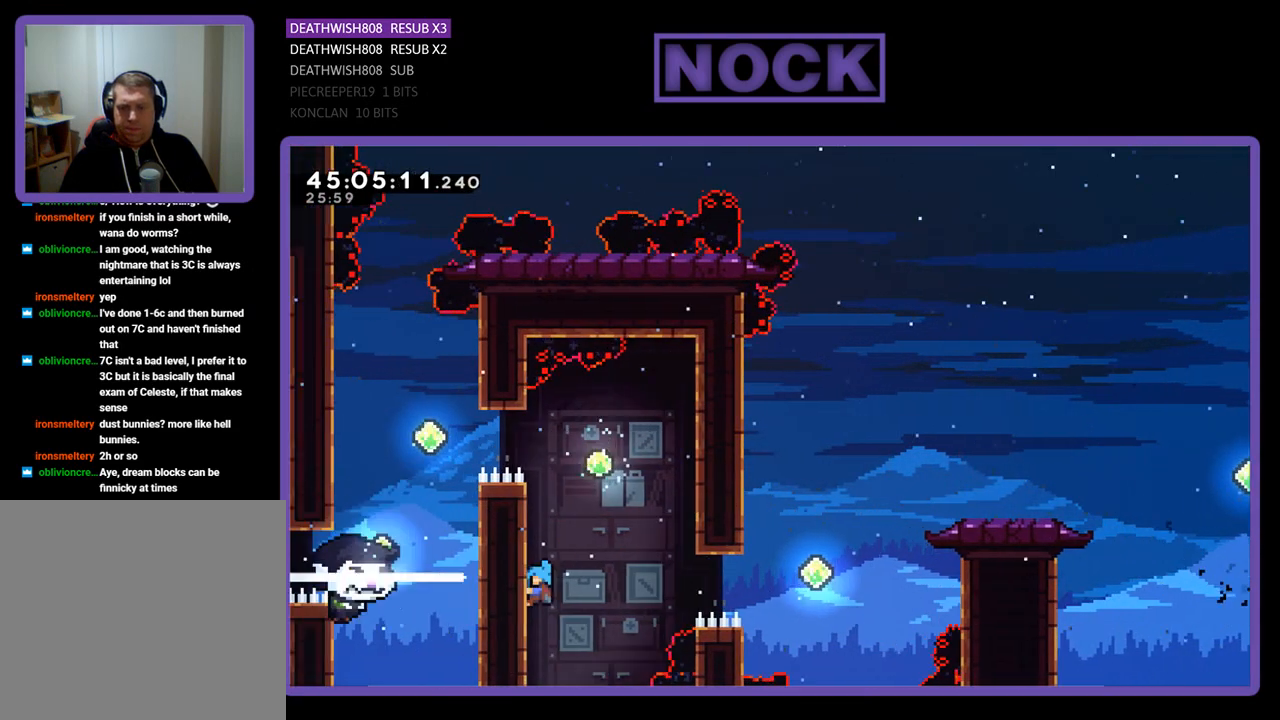
{"buttons": ["CIRCLE", "R2", "DPAD_UP"], "events": [[33, "CROSS", "down"], [33, "DPAD_RIGHT", "down"], [67, "DPAD_DOWN", "up"], [133, "DPAD_UP", "down"], [200, "DPAD_RIGHT", "up"], [367, "DPAD_RIGHT", "down"], [433, "CROSS", "up"], [500, "CIRCLE", "down"], [500, "DPAD_RIGHT", "up"]]}
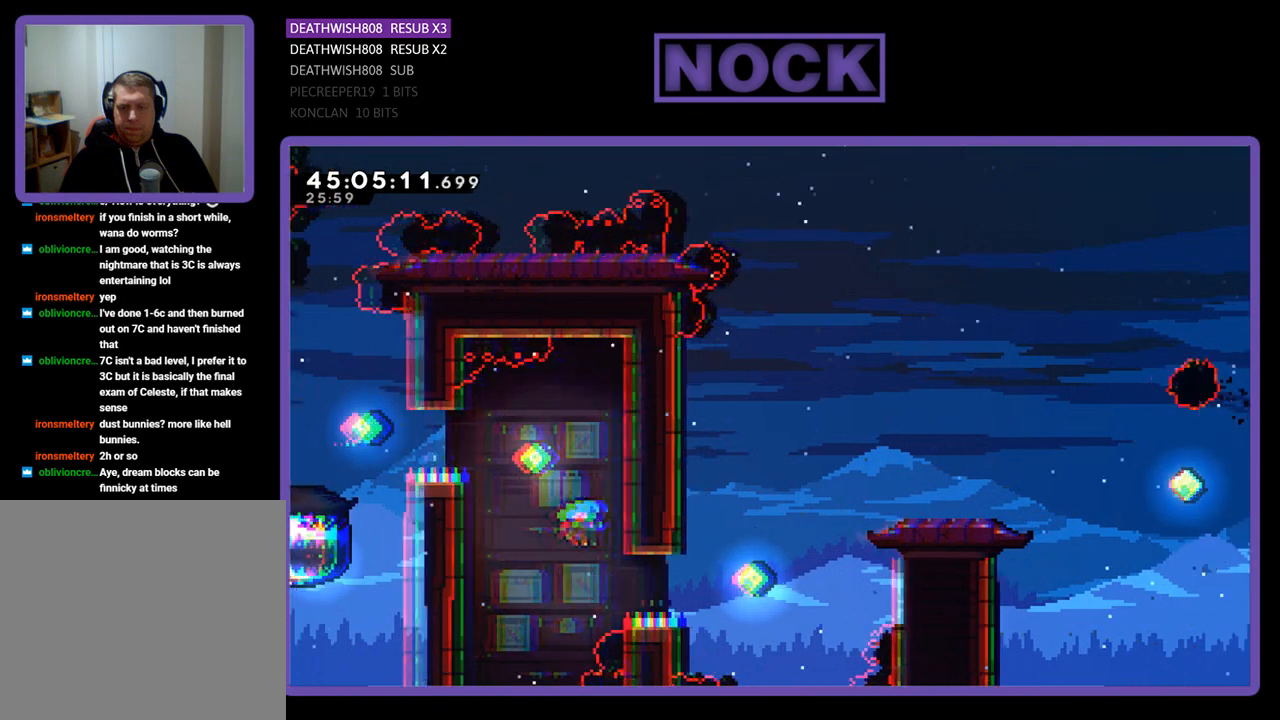
{"buttons": [], "events": [[200, "DPAD_RIGHT", "down"], [400, "CIRCLE", "up"], [467, "DPAD_RIGHT", "up"], [467, "R2", "up"], [500, "DPAD_UP", "up"]]}
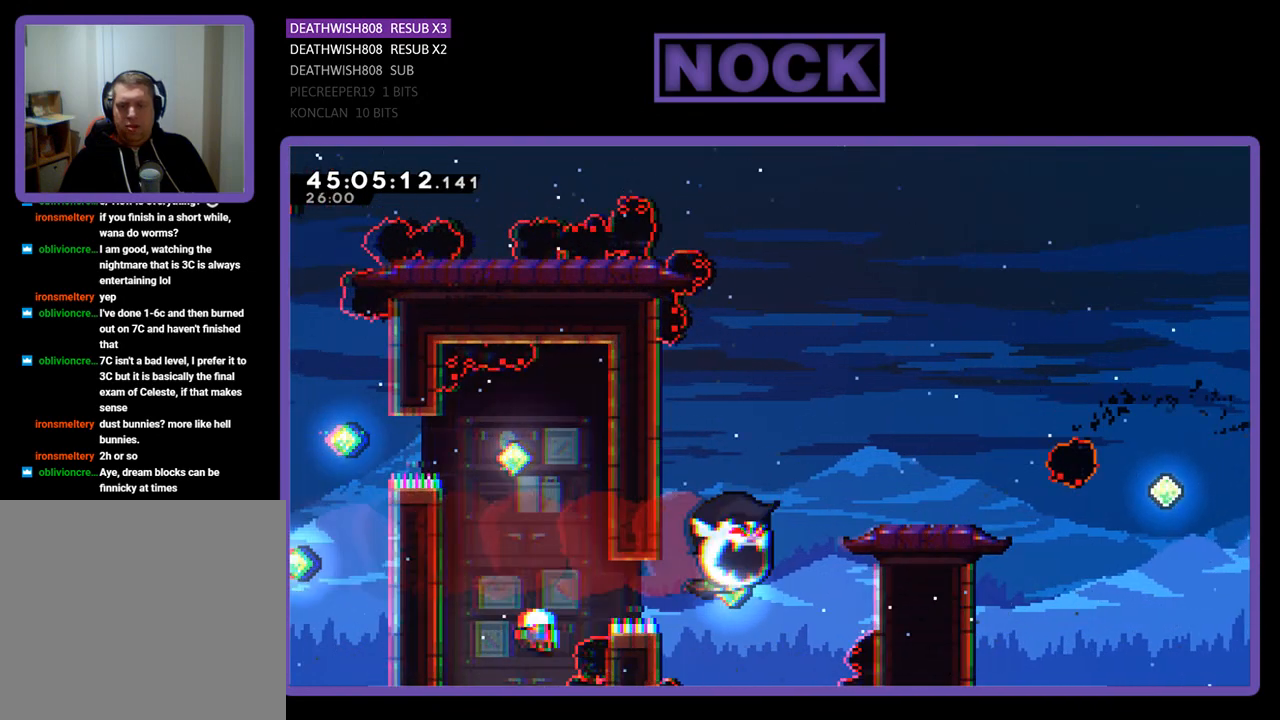
{"buttons": [], "events": []}
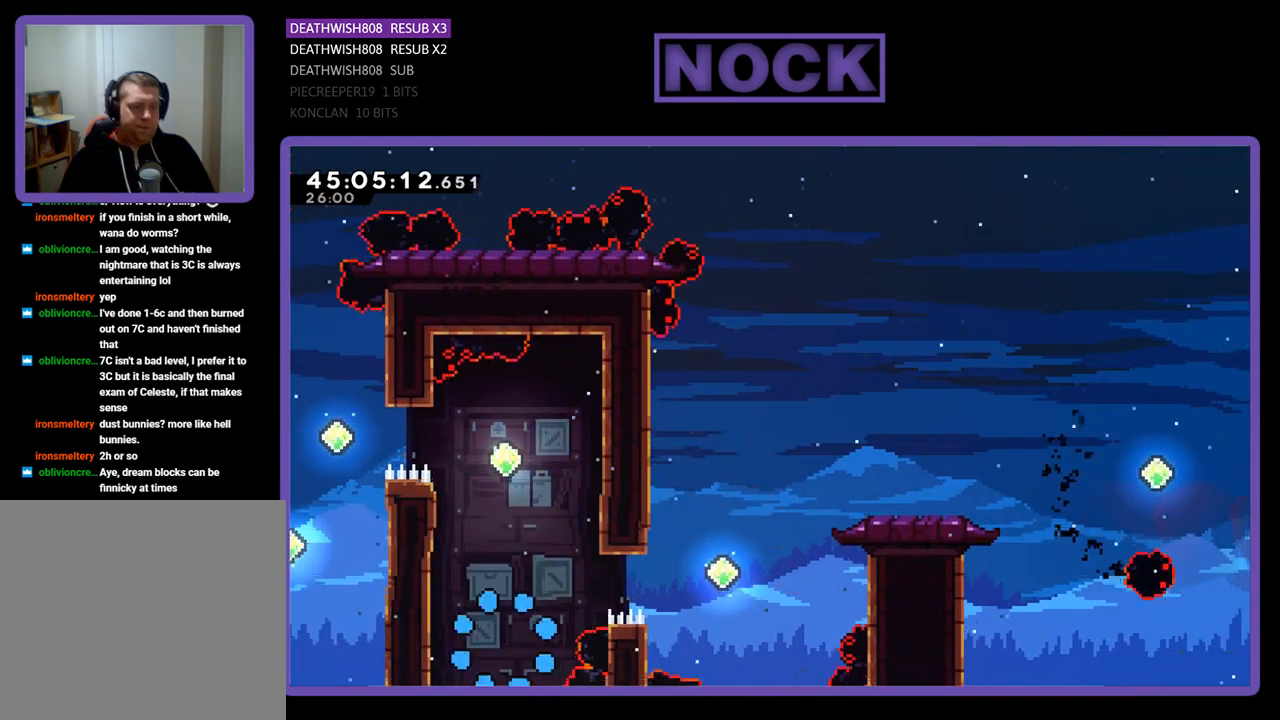
{"buttons": [], "events": []}
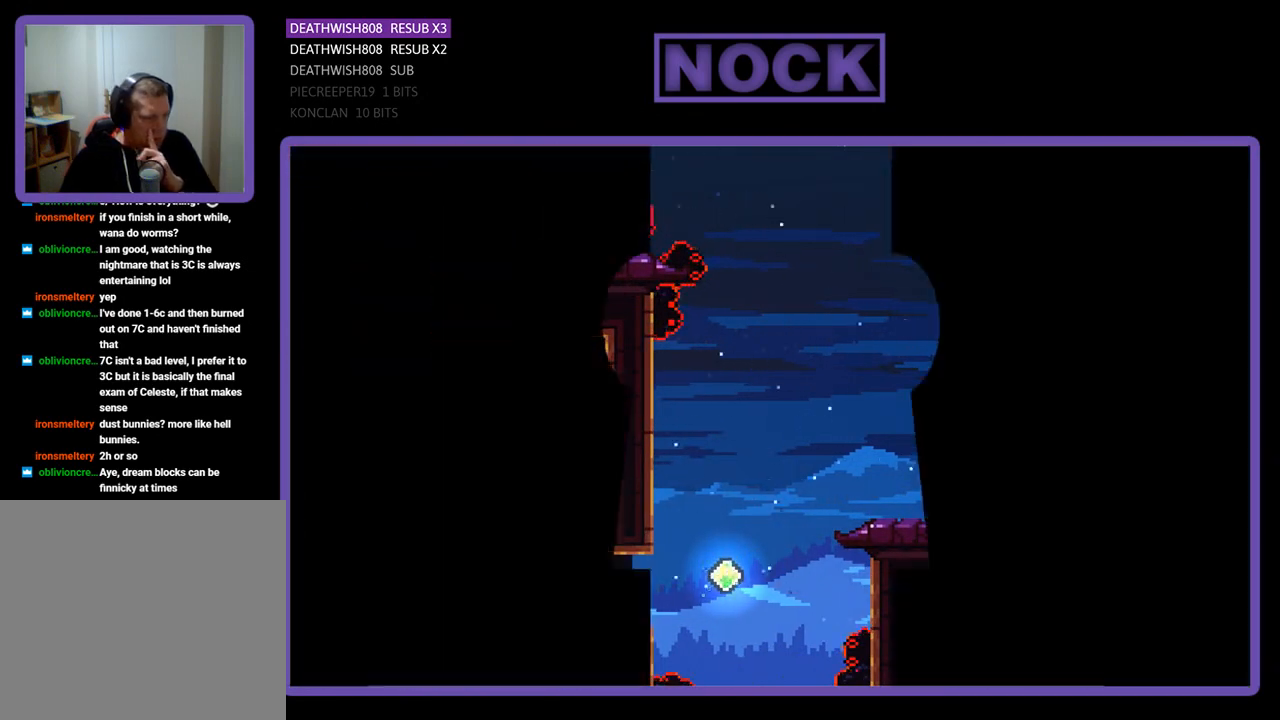
{"buttons": [], "events": []}
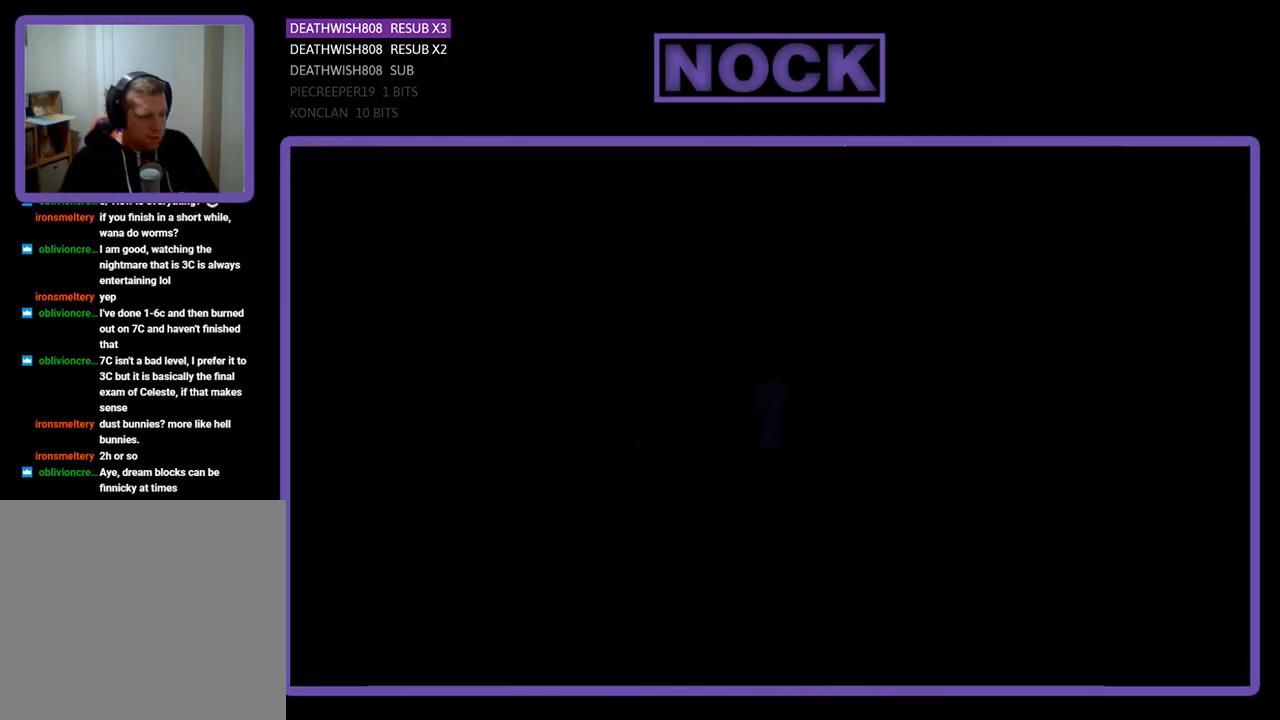
{"buttons": ["R2", "DPAD_RIGHT"], "events": [[367, "R2", "down"], [500, "DPAD_RIGHT", "down"]]}
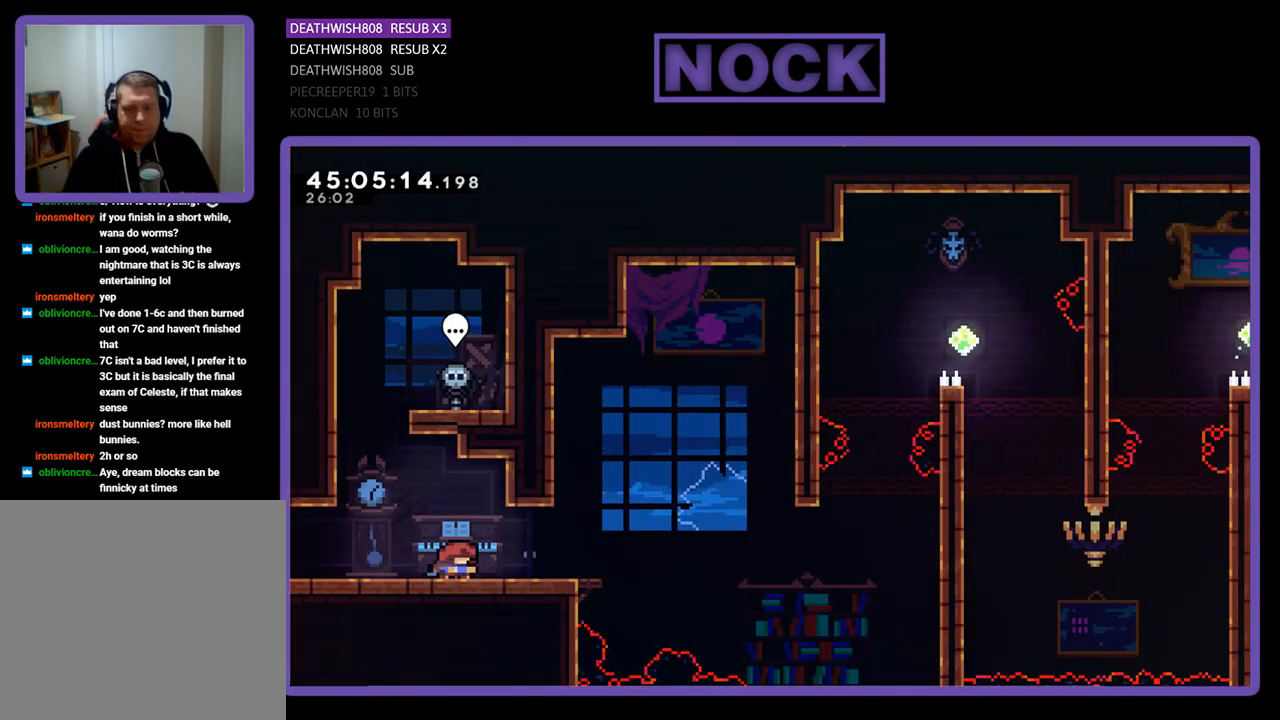
{"buttons": ["R2", "DPAD_RIGHT"], "events": []}
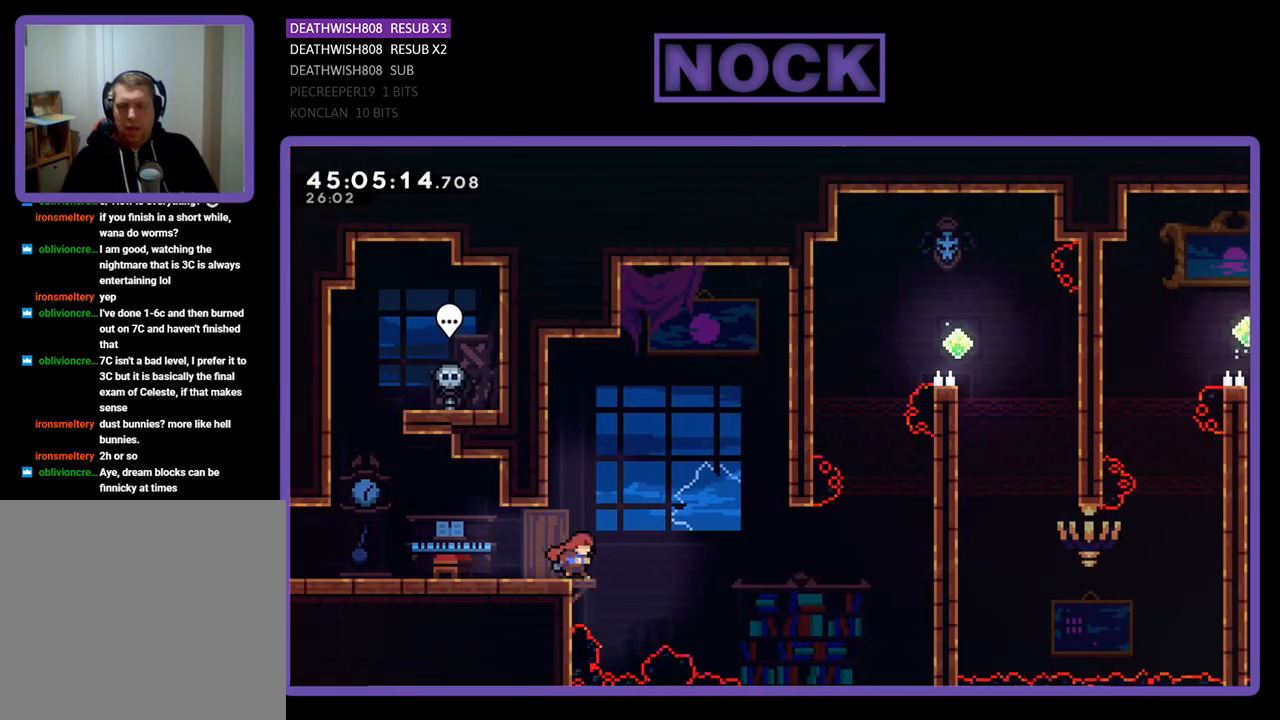
{"buttons": ["CROSS", "R2", "DPAD_RIGHT"], "events": [[33, "CROSS", "down"]]}
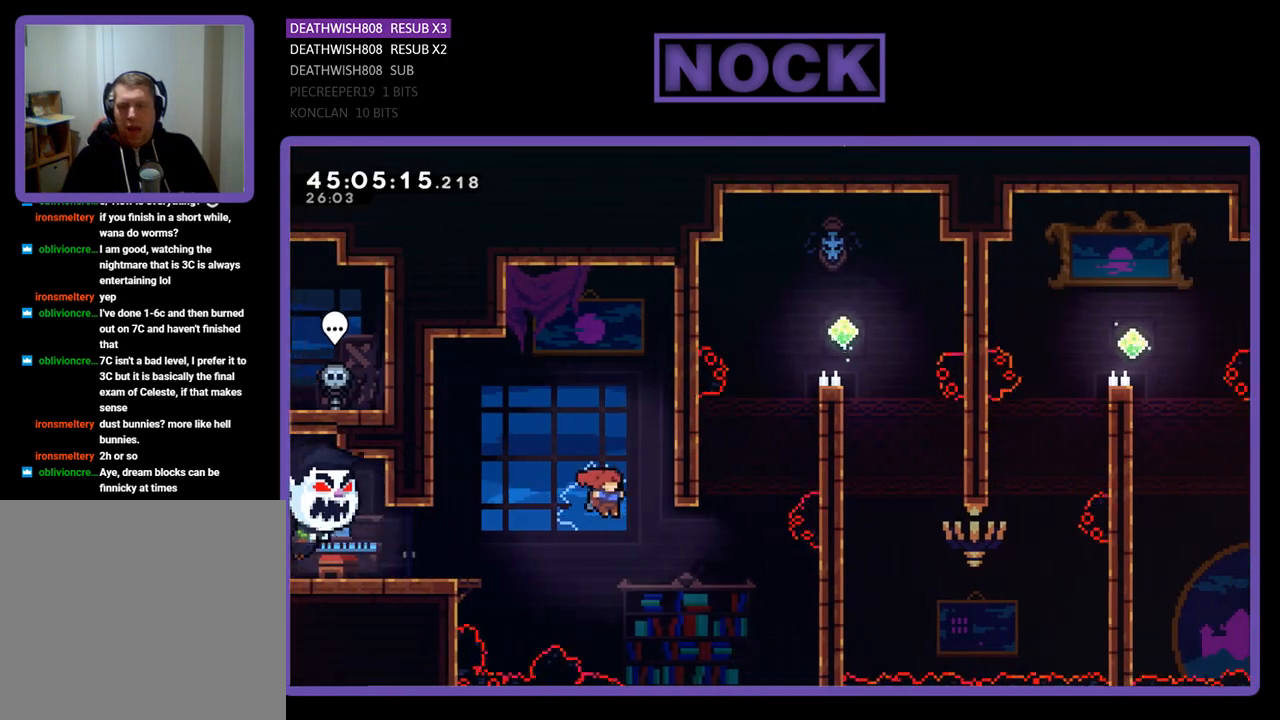
{"buttons": ["CIRCLE", "R2", "DPAD_UP", "DPAD_RIGHT"], "events": [[67, "CROSS", "up"], [67, "DPAD_UP", "down"], [233, "CIRCLE", "down"]]}
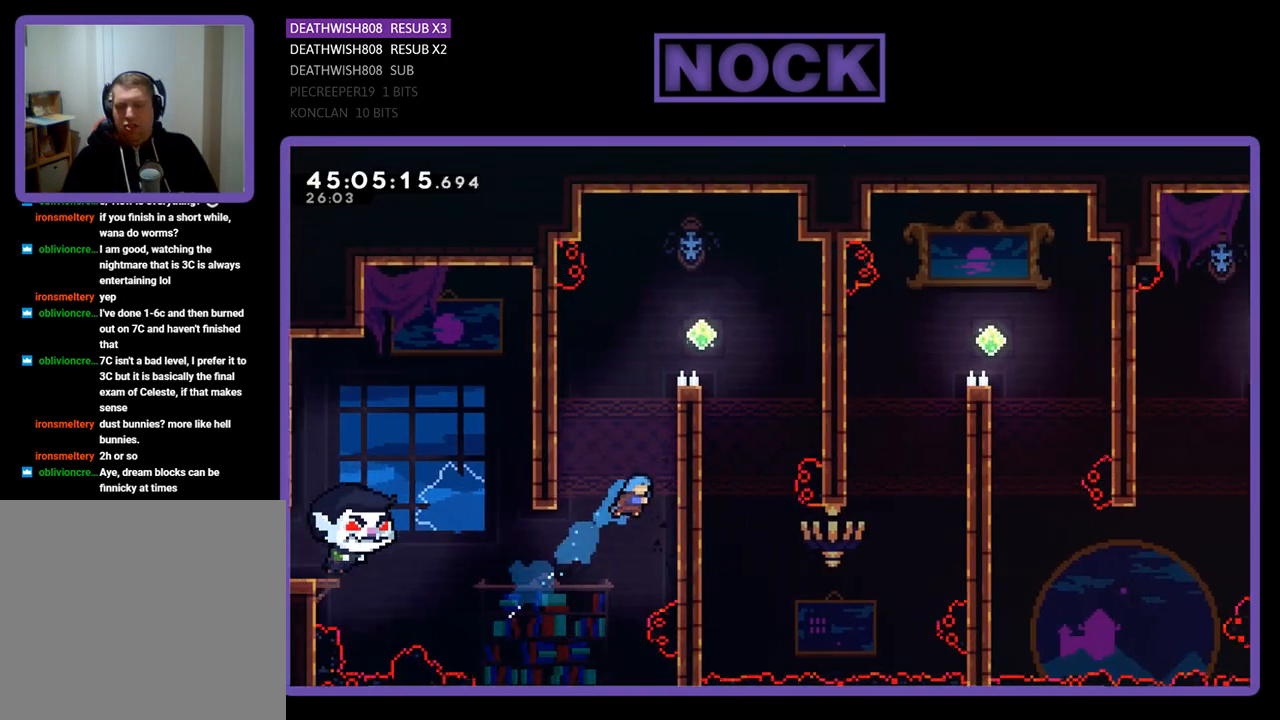
{"buttons": ["CROSS", "R2", "DPAD_UP", "DPAD_RIGHT"], "events": [[33, "CIRCLE", "up"], [133, "CROSS", "down"], [333, "CROSS", "up"], [400, "CROSS", "down"]]}
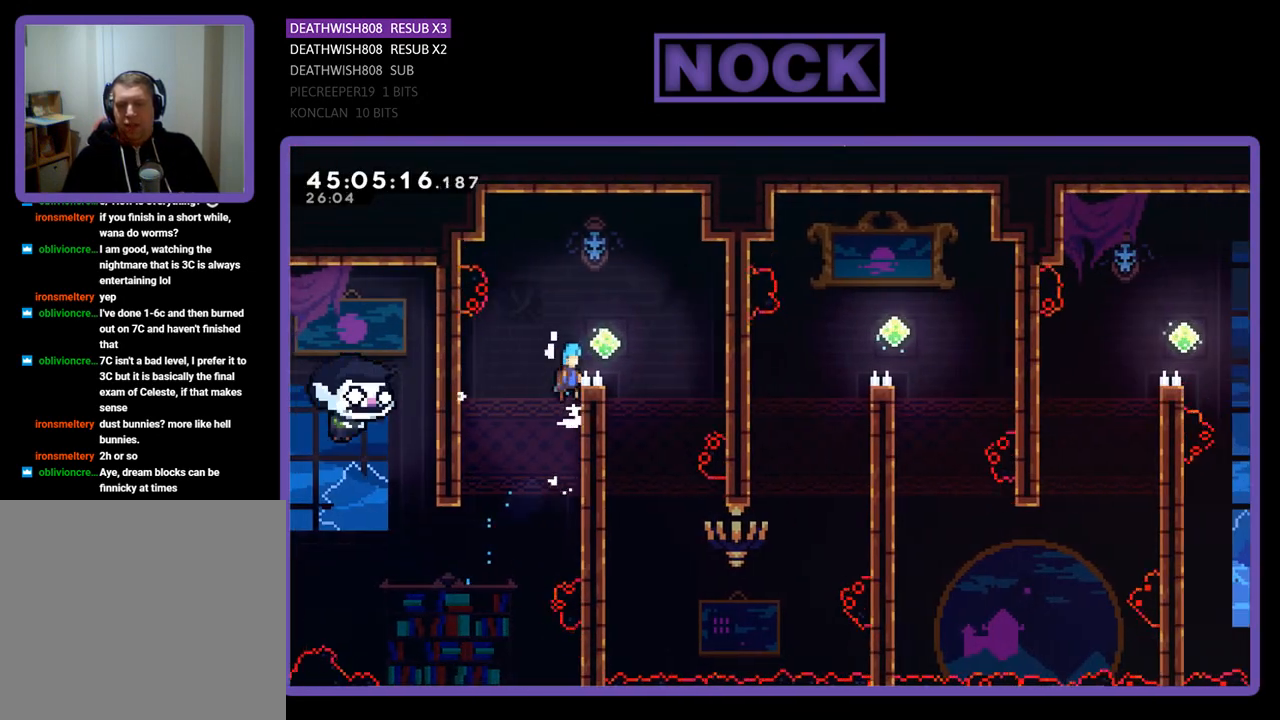
{"buttons": ["R2"], "events": [[33, "CROSS", "up"], [100, "CROSS", "down"], [200, "DPAD_UP", "up"], [367, "CROSS", "up"], [433, "DPAD_RIGHT", "up"]]}
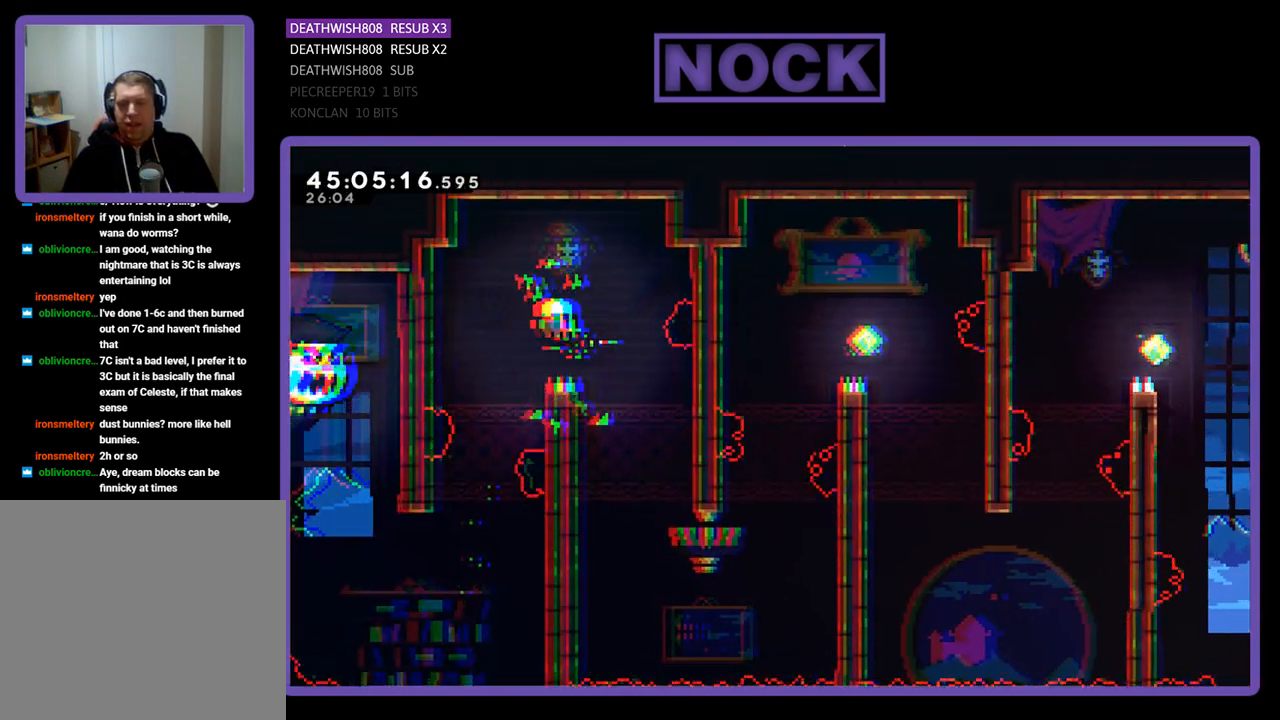
{"buttons": [], "events": [[367, "R2", "up"]]}
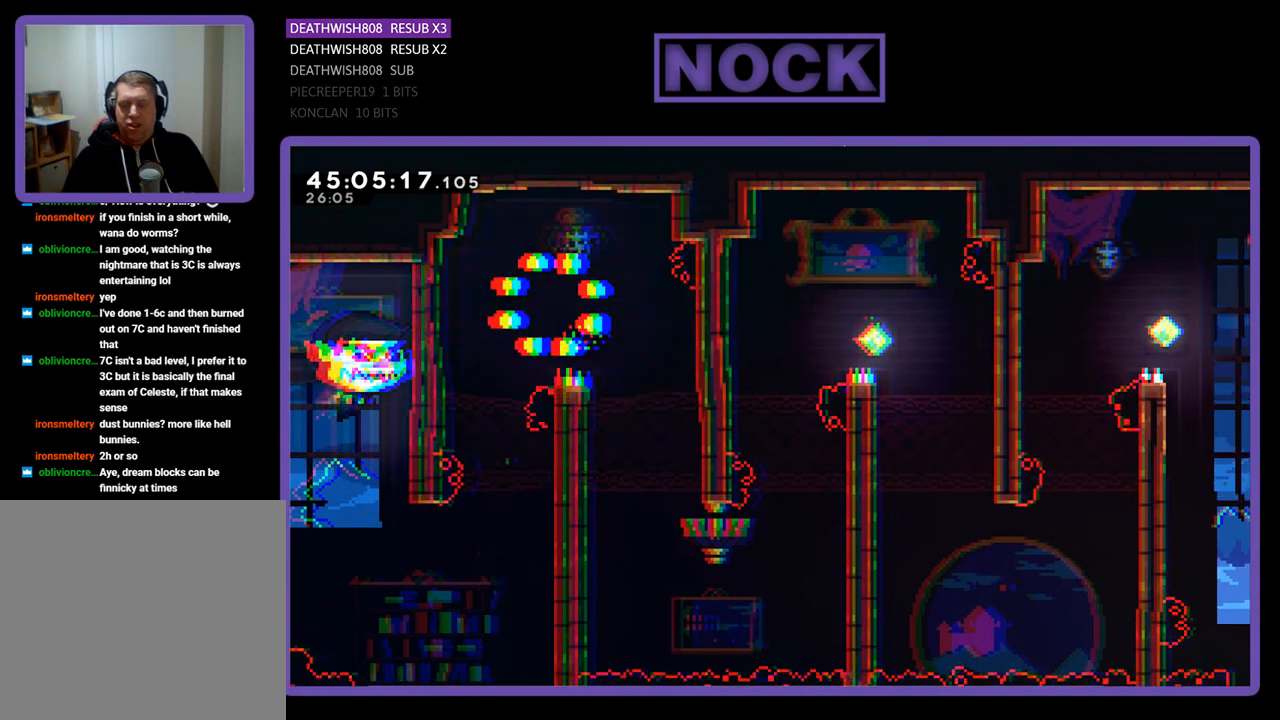
{"buttons": [], "events": []}
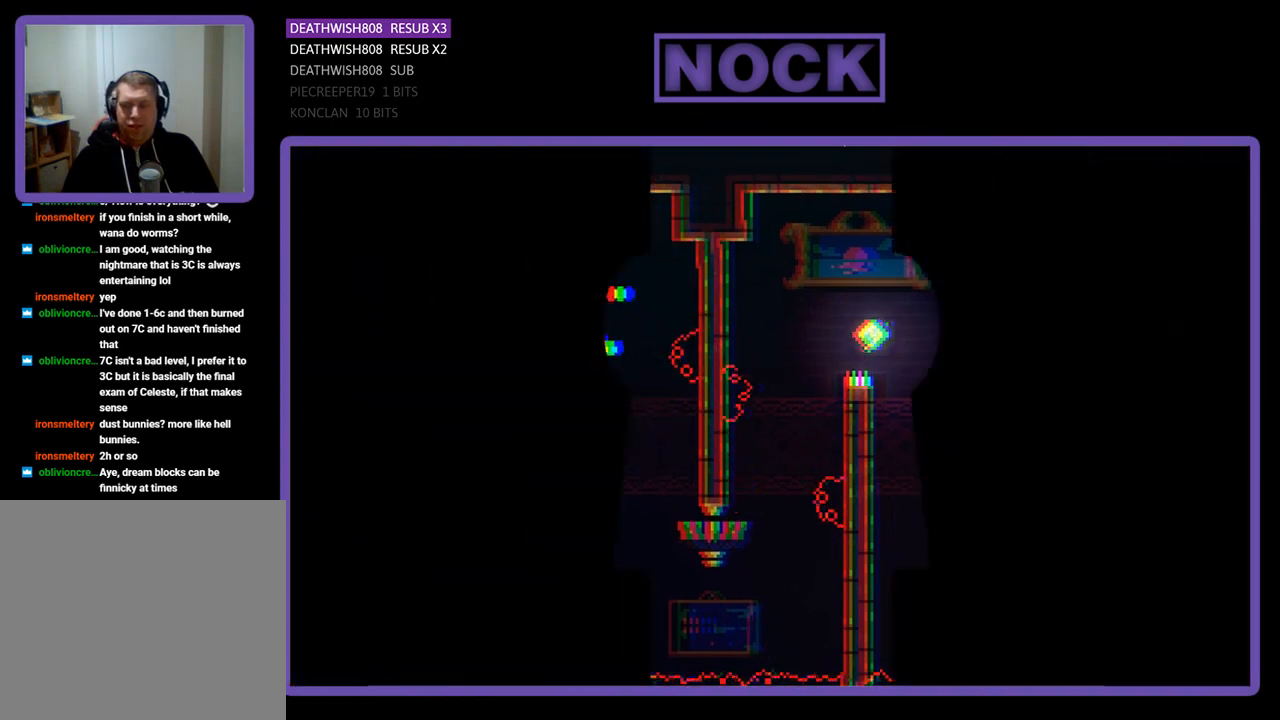
{"buttons": [], "events": [[333, "CROSS", "down"], [367, "CROSS", "up"]]}
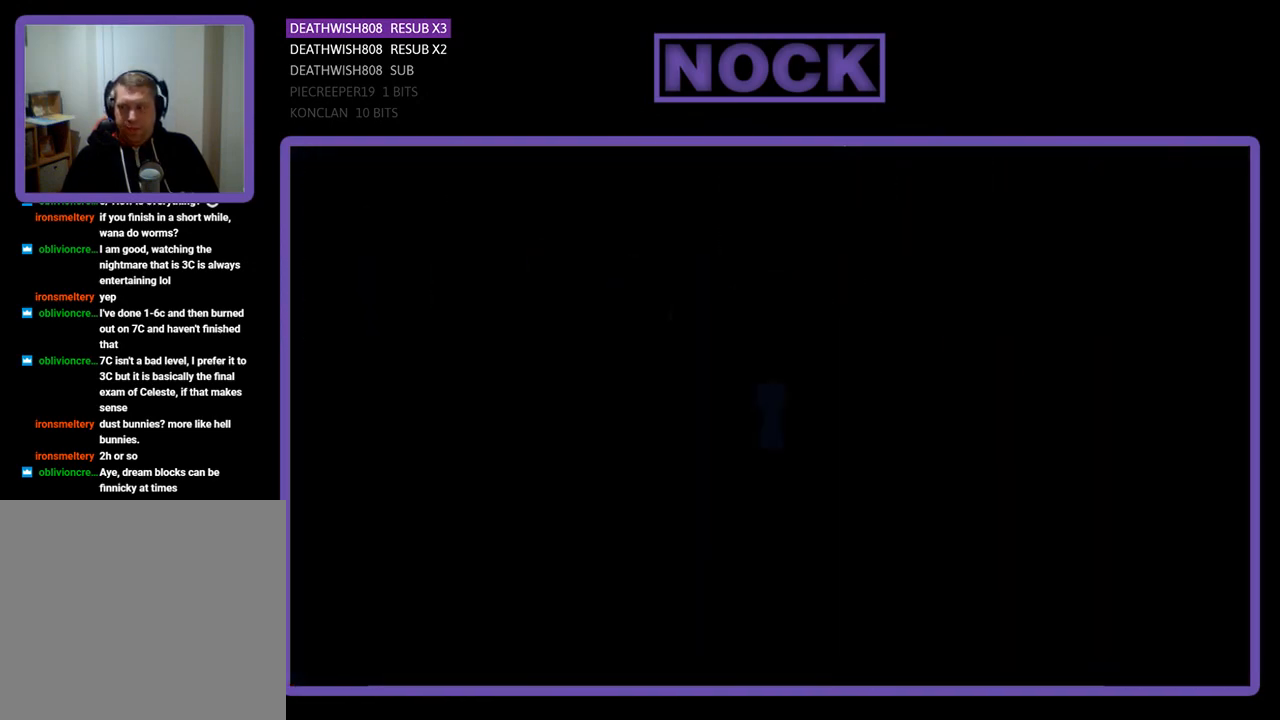
{"buttons": ["R2", "DPAD_RIGHT"], "events": [[233, "DPAD_RIGHT", "down"], [267, "R2", "down"]]}
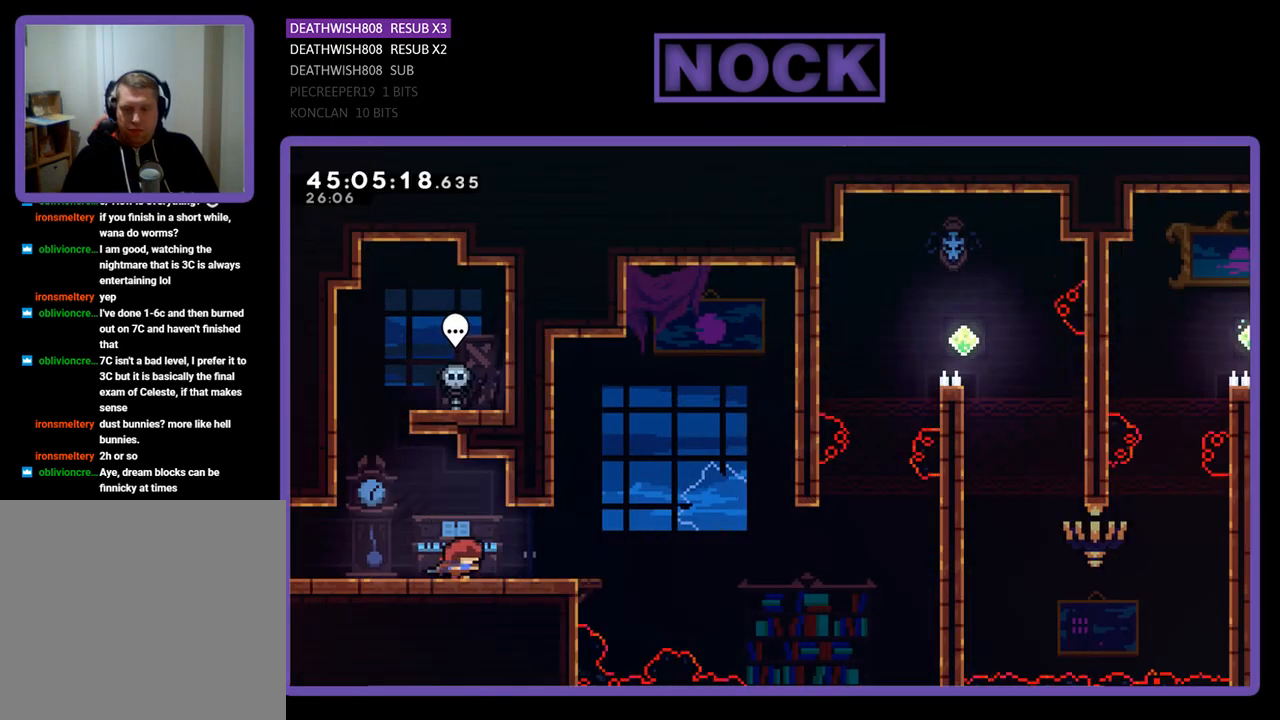
{"buttons": ["R2", "DPAD_RIGHT"], "events": []}
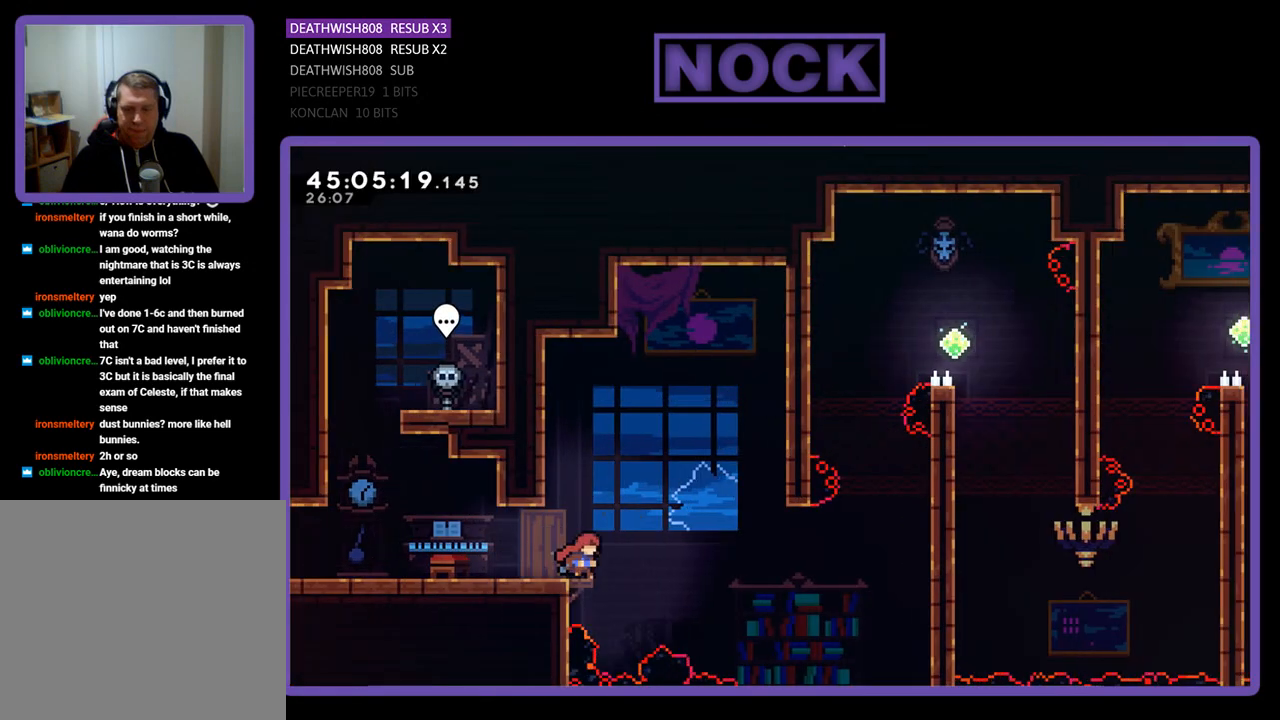
{"buttons": ["R2", "DPAD_RIGHT"], "events": [[67, "CROSS", "down"], [367, "CROSS", "up"]]}
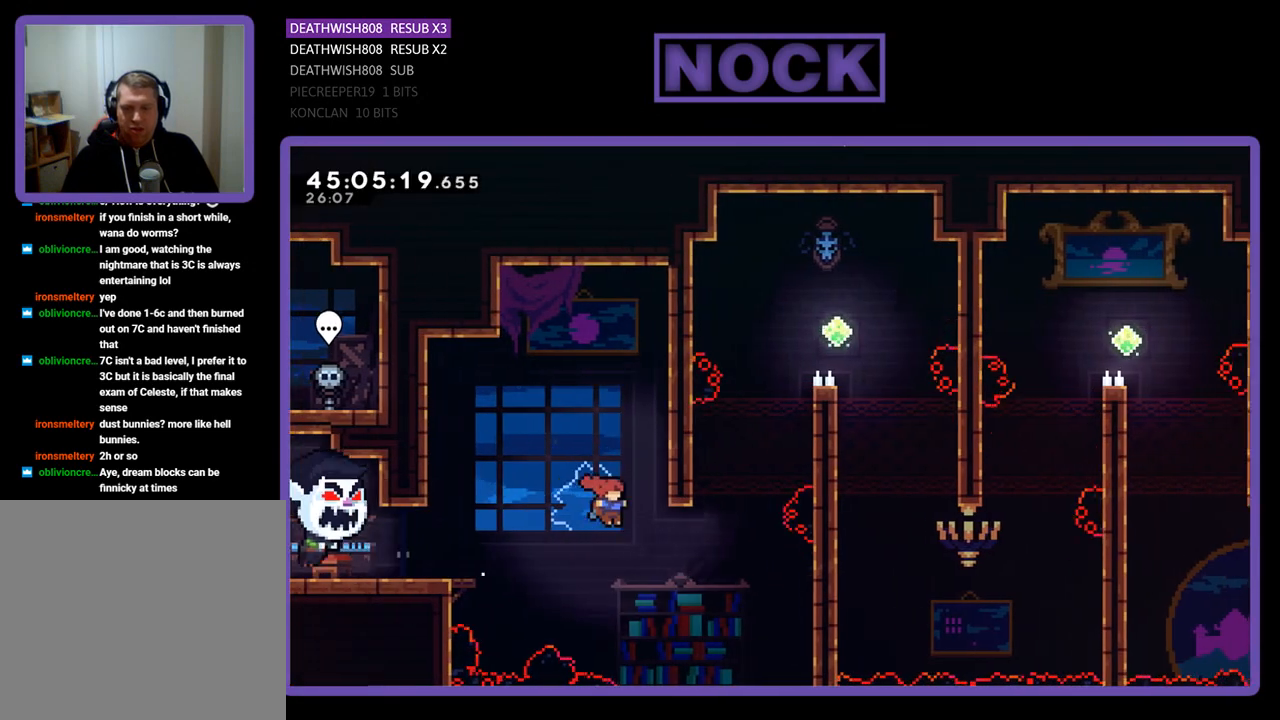
{"buttons": ["R2", "DPAD_UP", "DPAD_RIGHT"], "events": [[100, "DPAD_UP", "down"], [167, "CIRCLE", "down"], [500, "CIRCLE", "up"]]}
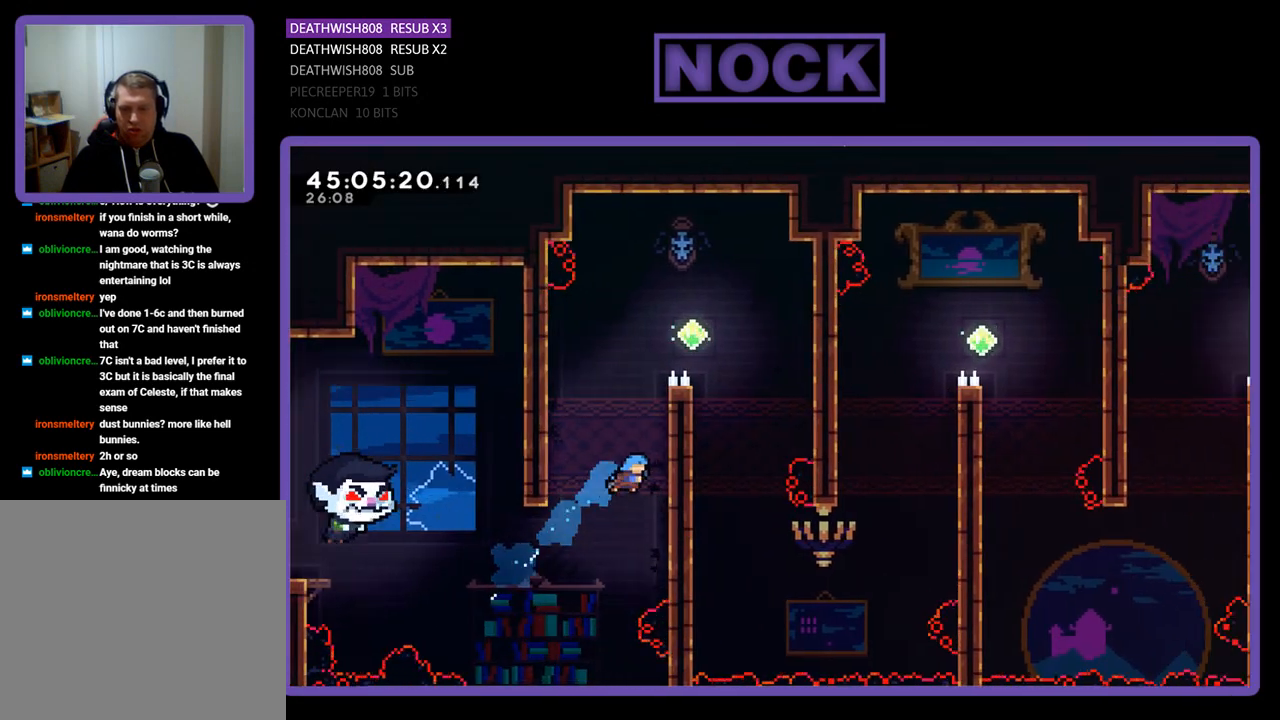
{"buttons": ["R2", "DPAD_UP", "DPAD_RIGHT"], "events": [[100, "CROSS", "down"], [267, "CROSS", "up"]]}
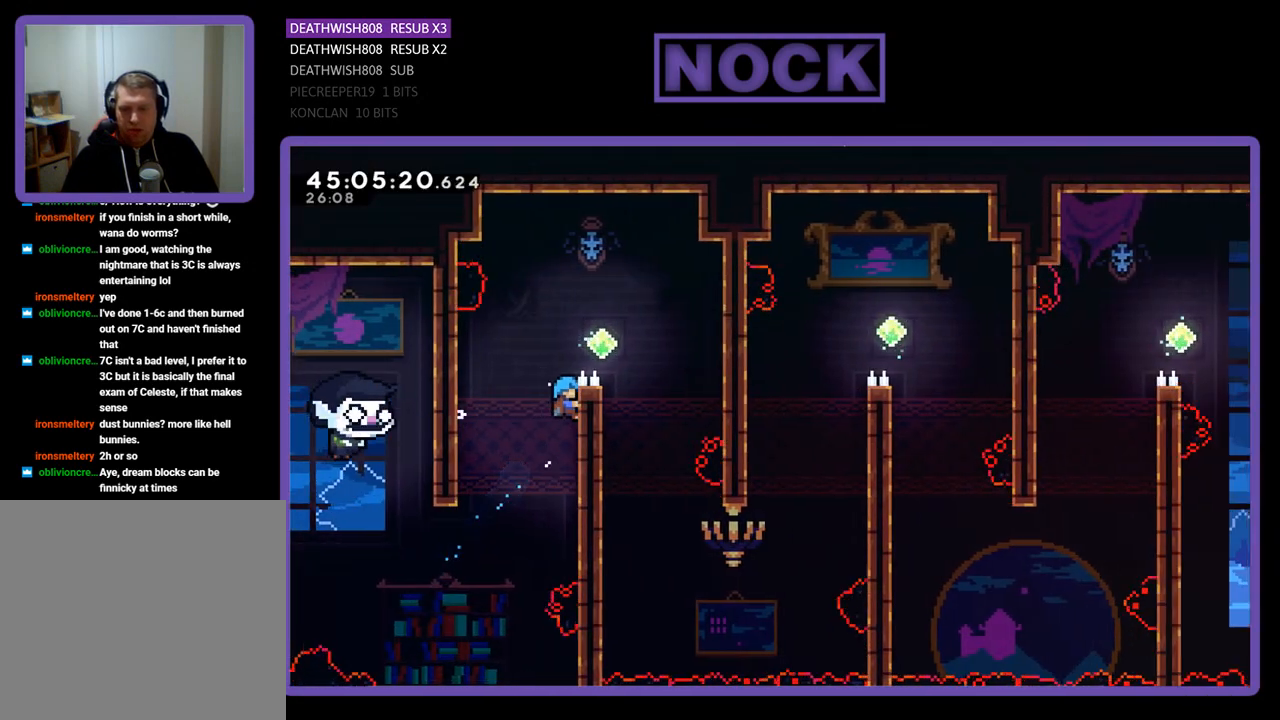
{"buttons": ["R2", "DPAD_RIGHT"], "events": [[33, "CROSS", "down"], [367, "DPAD_UP", "up"], [433, "CROSS", "up"]]}
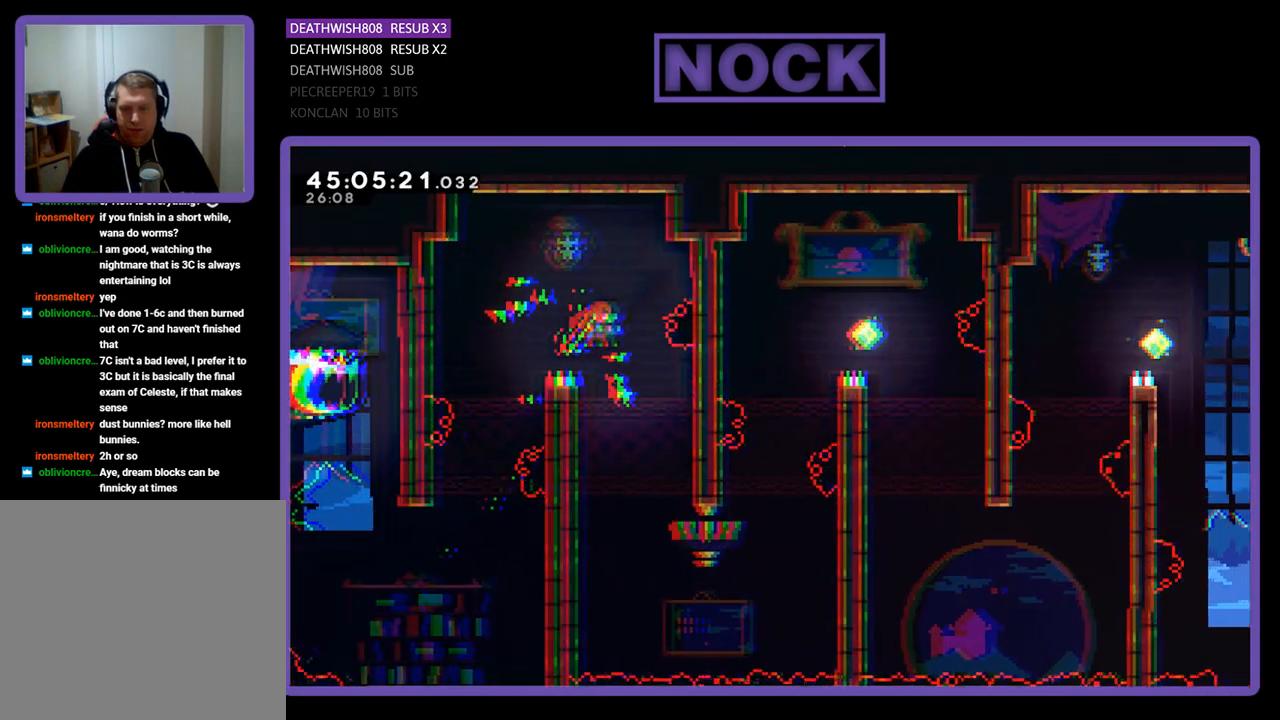
{"buttons": ["R2", "DPAD_DOWN", "DPAD_LEFT"], "events": [[33, "DPAD_RIGHT", "up"], [200, "DPAD_LEFT", "down"], [267, "DPAD_DOWN", "down"]]}
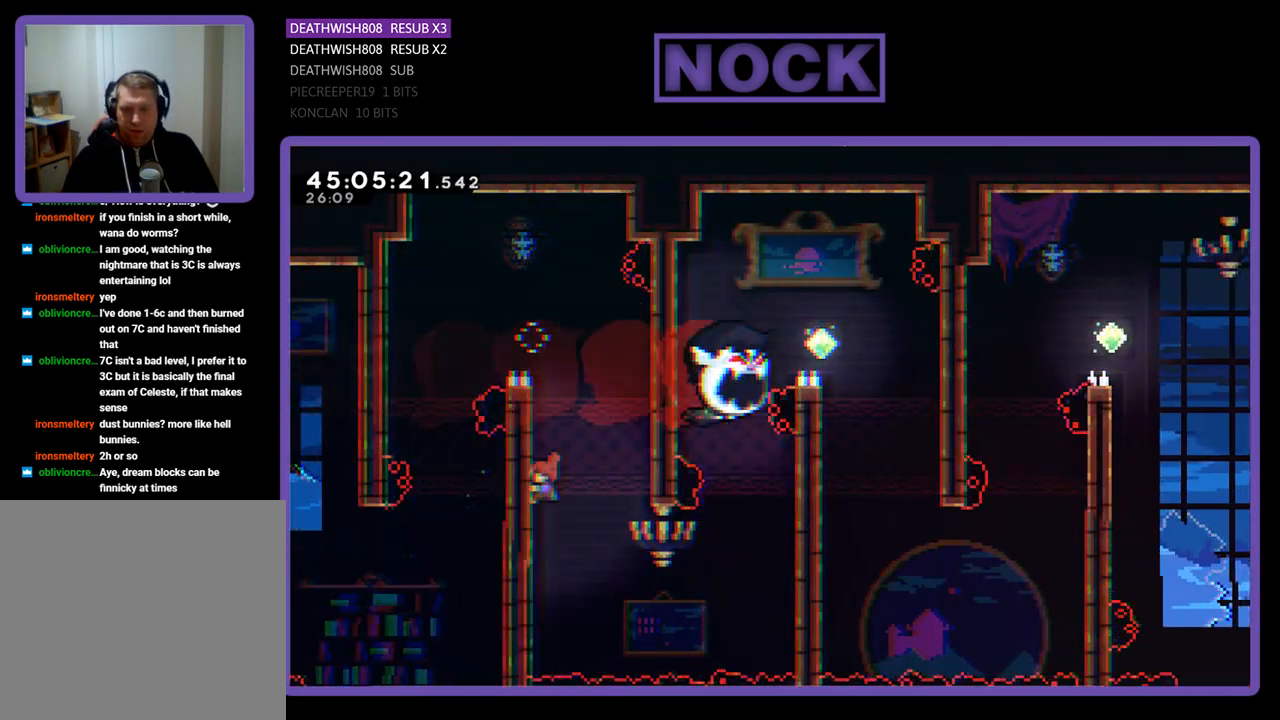
{"buttons": ["R2", "DPAD_DOWN", "DPAD_RIGHT"], "events": [[200, "DPAD_LEFT", "up"], [367, "DPAD_RIGHT", "down"]]}
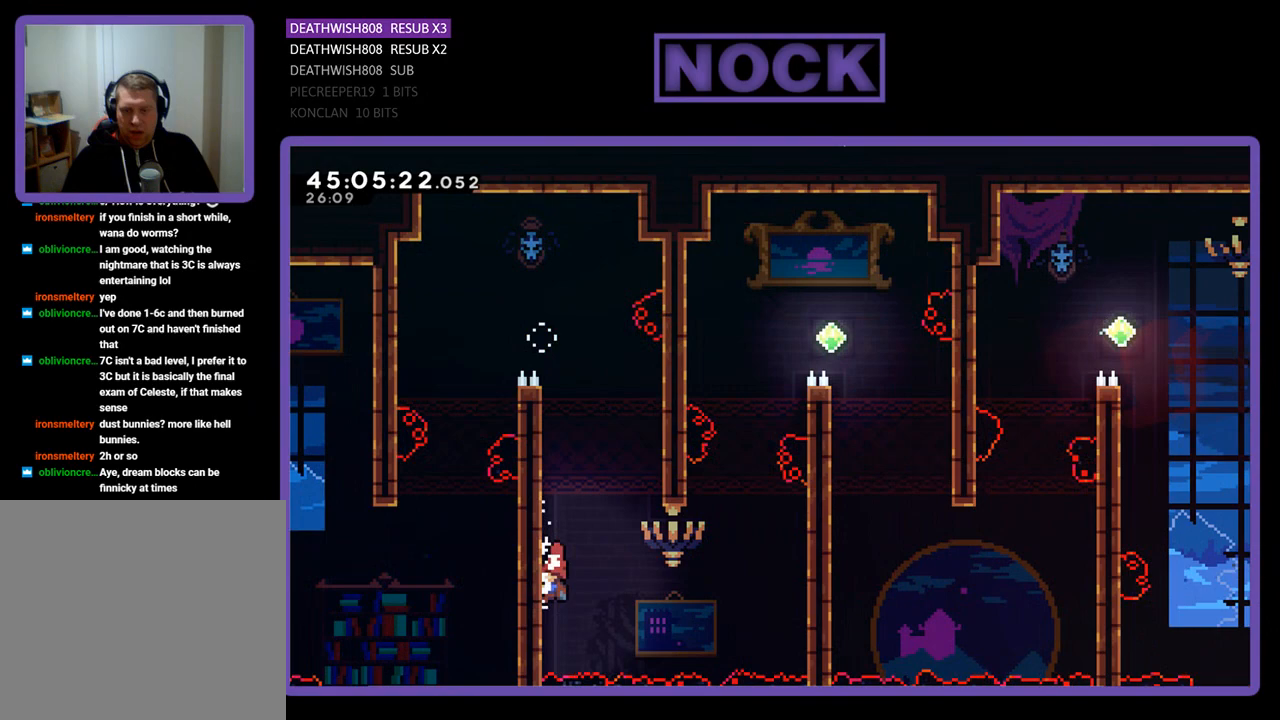
{"buttons": ["R2", "DPAD_RIGHT"], "events": [[100, "CROSS", "down"], [133, "DPAD_DOWN", "up"], [400, "CROSS", "up"]]}
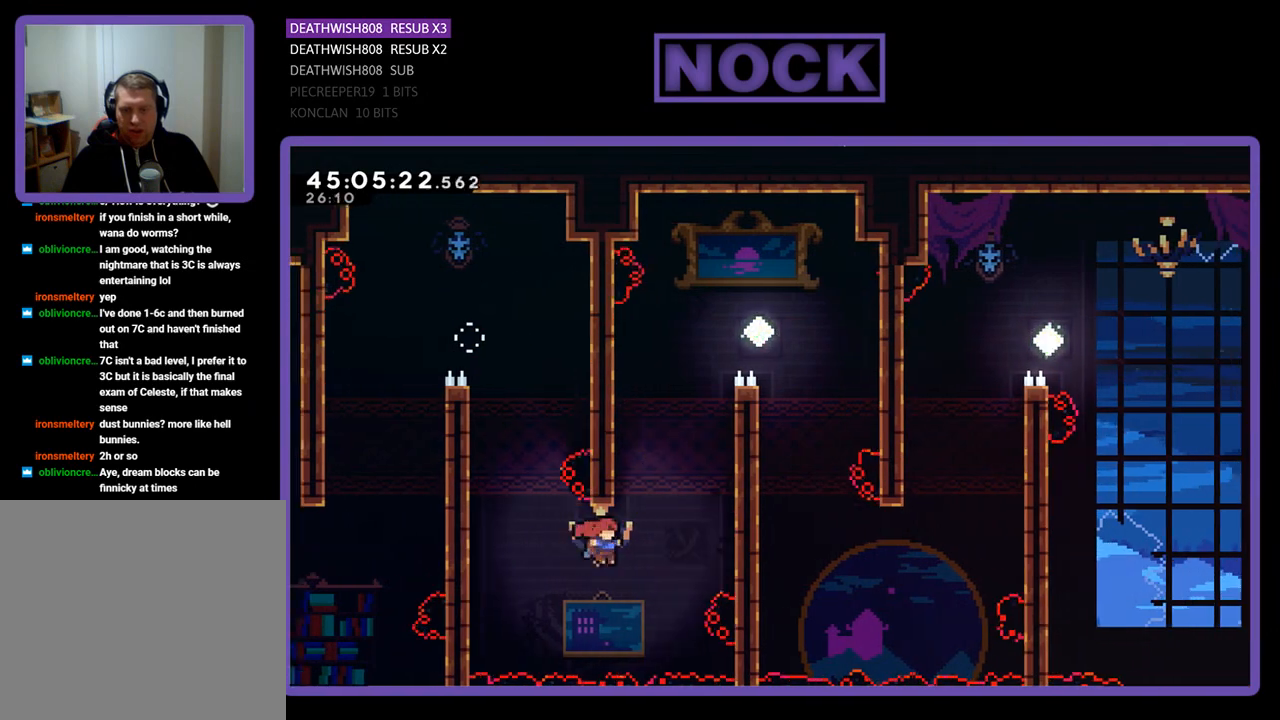
{"buttons": ["CROSS", "R2", "DPAD_UP", "DPAD_RIGHT"], "events": [[33, "CIRCLE", "down"], [67, "DPAD_UP", "down"], [333, "CIRCLE", "up"], [500, "CROSS", "down"]]}